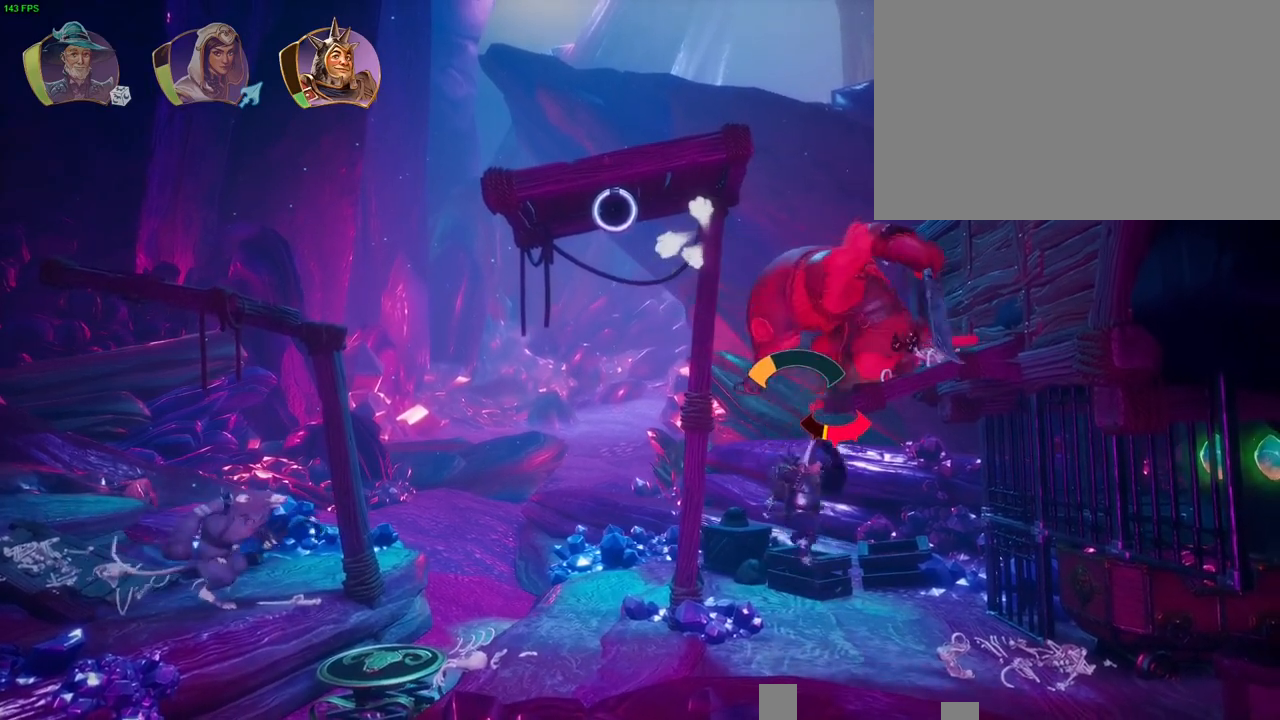
Gameplay with a controller (PlayStation layout); each line is a JSON object with the inputs held at the frame after it (dt_ms = milliseconds from this image to that frame). "button_events" lists button changes between this image and that frame as [ms after this image, input, new state], when the widget could be followed in between (sticks are given only as held states). Not read: TOUCHPAD.
{"dt_ms": 1000, "buttons": [], "left_stick": "left", "right_stick": "center", "button_events": [[100, "CROSS", "up"], [167, "CROSS", "down"], [383, "SQUARE", "down"], [433, "CROSS", "up"], [517, "SQUARE", "up"], [883, "TRIANGLE", "down"], [950, "TRIANGLE", "up"]]}
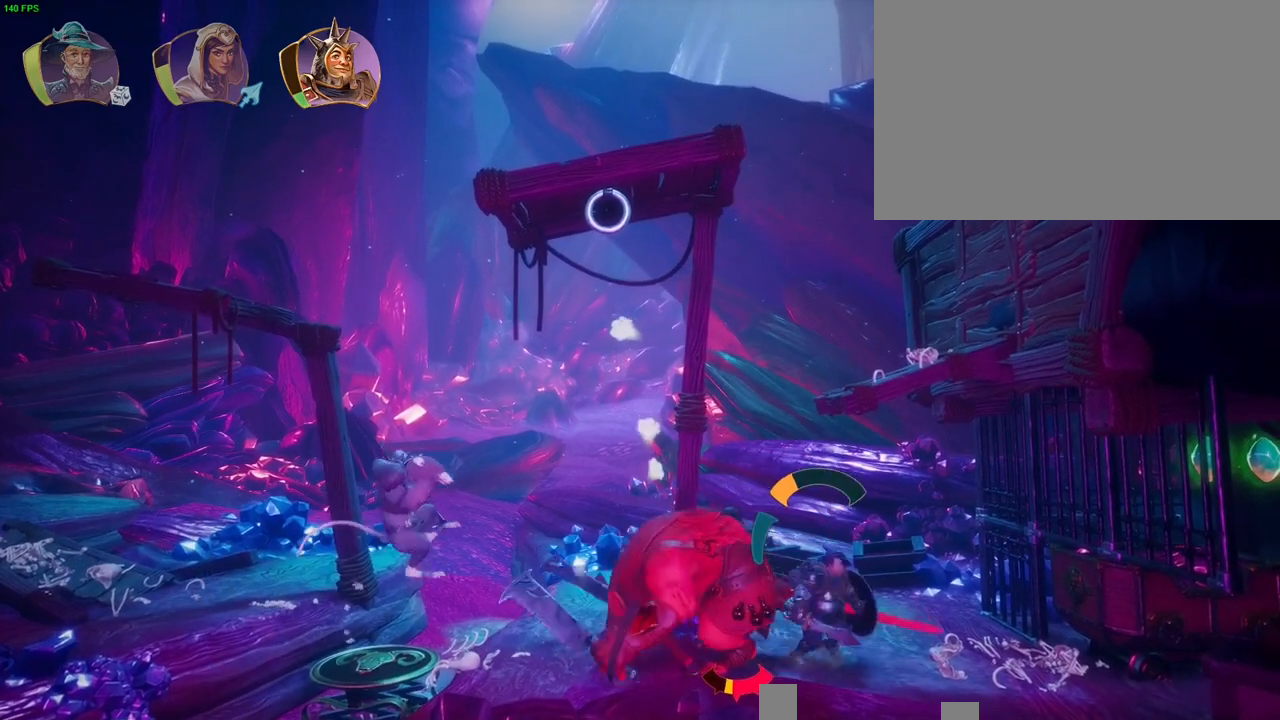
{"dt_ms": 500, "buttons": [], "left_stick": "left", "right_stick": "center", "button_events": [[17, "TRIANGLE", "down"], [100, "TRIANGLE", "up"], [183, "SQUARE", "down"], [217, "SQUARE", "up"], [300, "SQUARE", "down"], [367, "SQUARE", "up"], [433, "SQUARE", "down"], [500, "SQUARE", "up"]]}
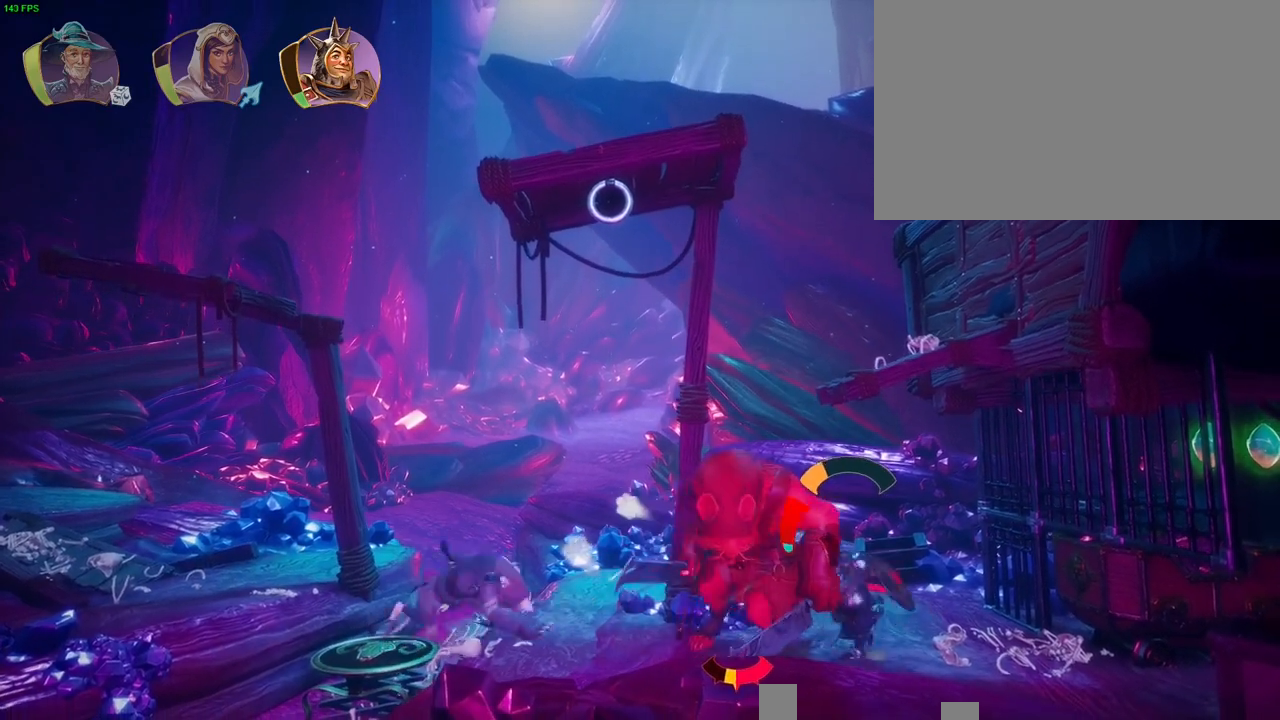
{"dt_ms": 500, "buttons": ["SQUARE"], "left_stick": "left", "right_stick": "center", "button_events": [[83, "SQUARE", "down"], [150, "SQUARE", "up"], [217, "SQUARE", "down"], [300, "SQUARE", "up"], [383, "SQUARE", "down"], [433, "SQUARE", "up"], [500, "SQUARE", "down"]]}
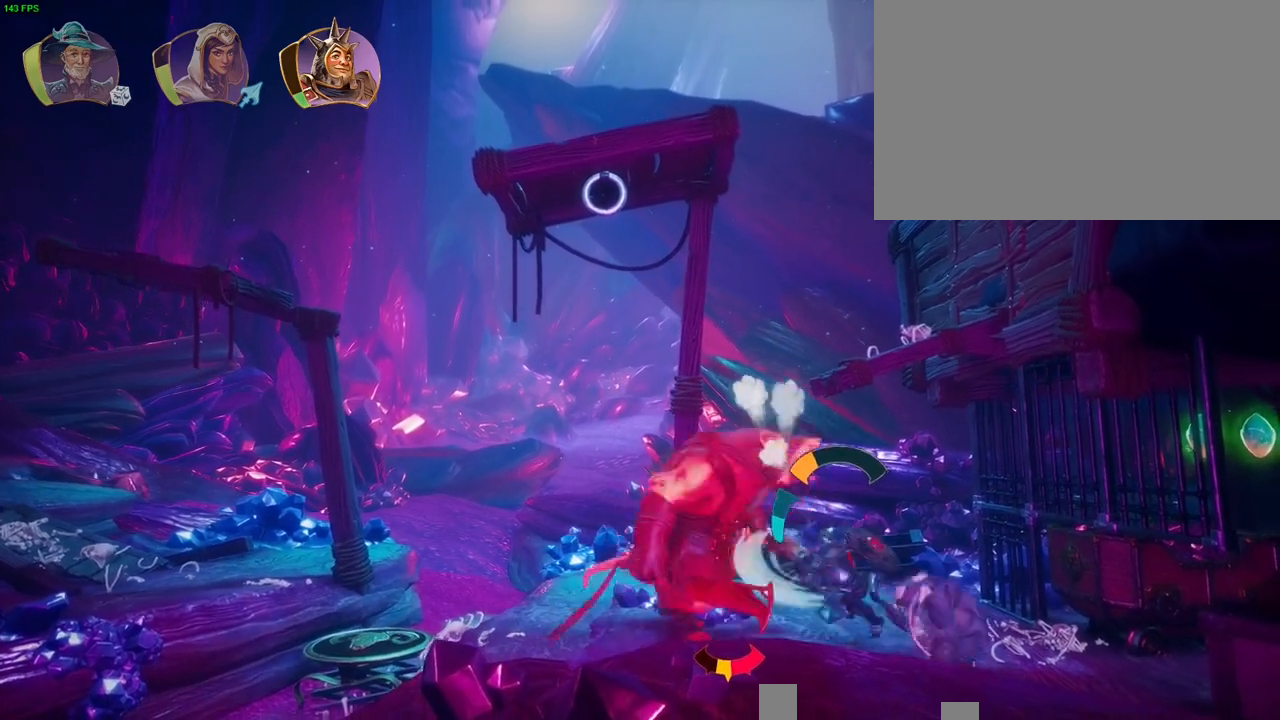
{"dt_ms": 500, "buttons": ["SQUARE"], "left_stick": "left", "right_stick": "center", "button_events": [[67, "SQUARE", "up"], [150, "SQUARE", "down"], [217, "SQUARE", "up"], [300, "SQUARE", "down"], [367, "SQUARE", "up"], [467, "SQUARE", "down"]]}
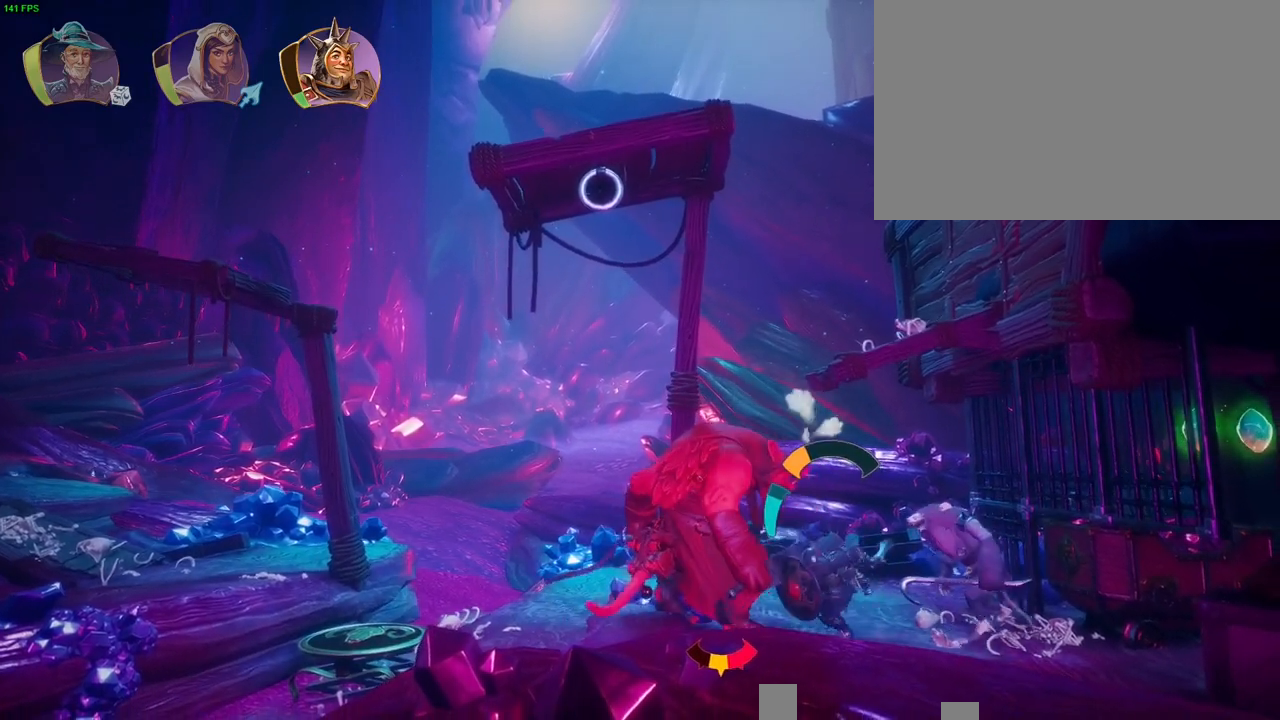
{"dt_ms": 500, "buttons": [], "left_stick": "left", "right_stick": "center", "button_events": [[50, "SQUARE", "up"], [133, "SQUARE", "down"], [200, "SQUARE", "up"], [417, "TRIANGLE", "down"], [500, "TRIANGLE", "up"]]}
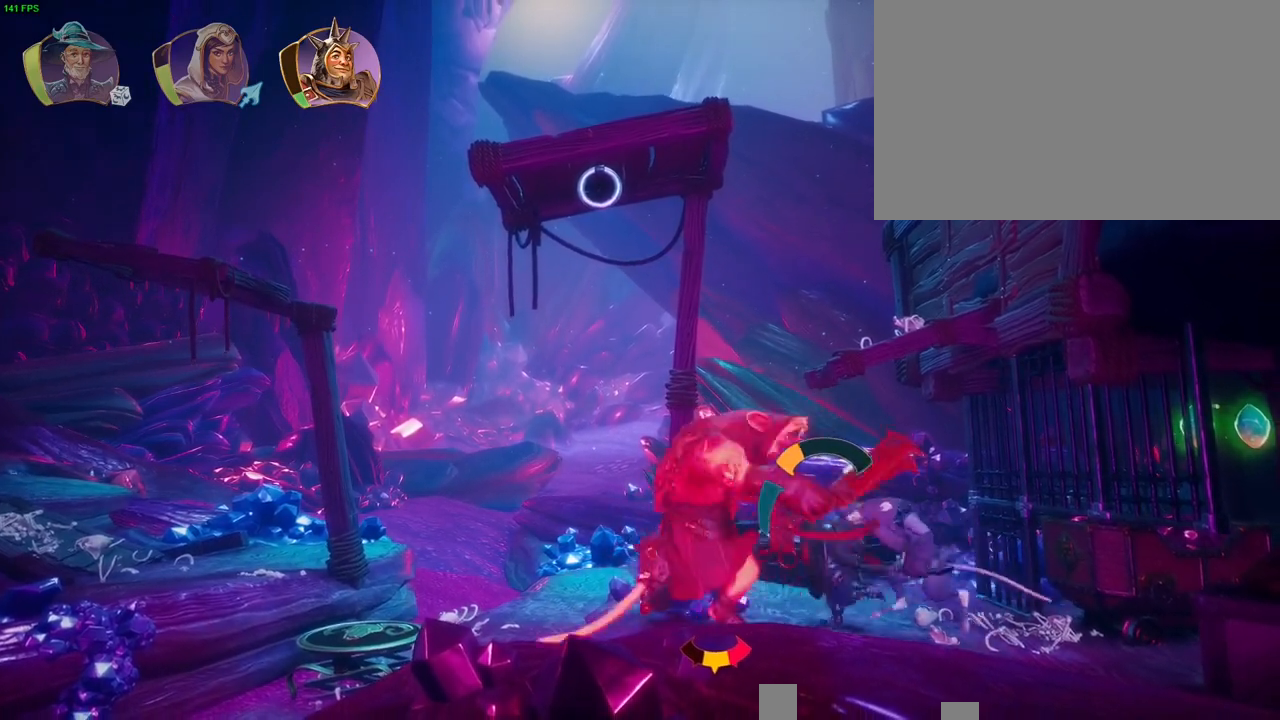
{"dt_ms": 500, "buttons": [], "left_stick": "left", "right_stick": "center", "button_events": [[67, "SQUARE", "down"], [167, "SQUARE", "up"], [233, "SQUARE", "down"], [300, "SQUARE", "up"], [383, "SQUARE", "down"], [467, "SQUARE", "up"]]}
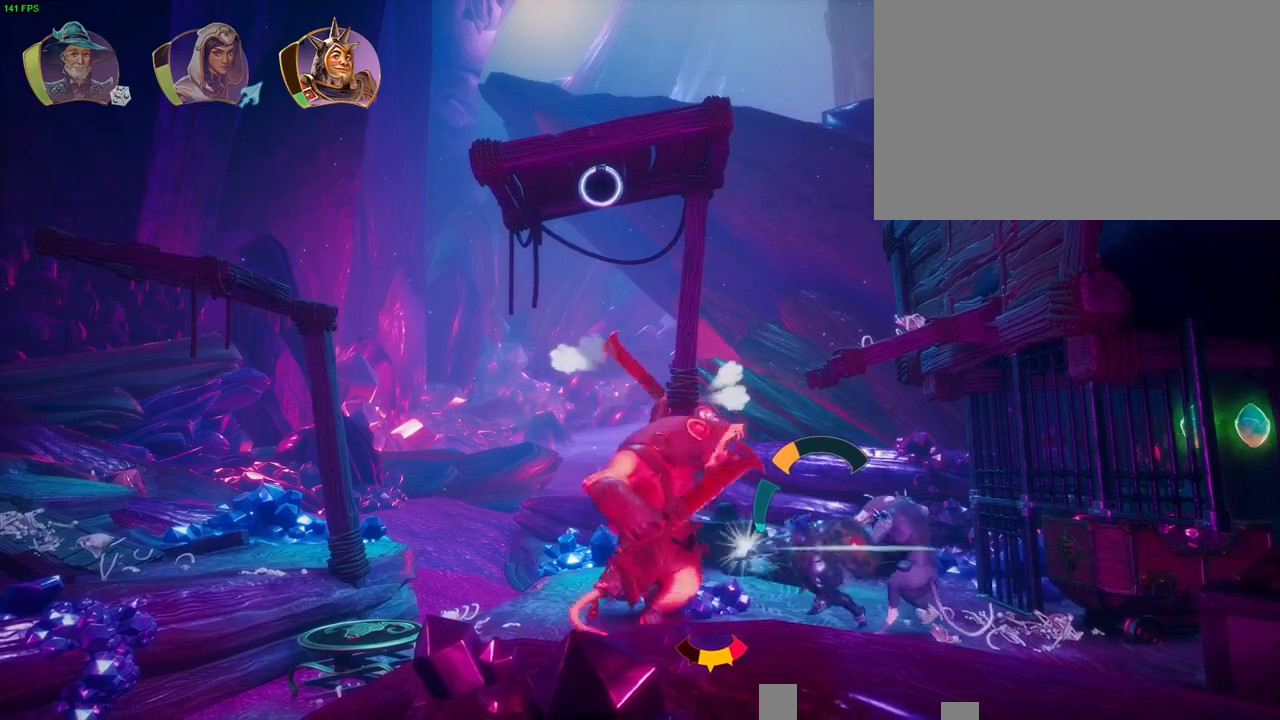
{"dt_ms": 500, "buttons": ["SQUARE"], "left_stick": "left", "right_stick": "center", "button_events": [[17, "SQUARE", "down"], [100, "SQUARE", "up"], [167, "SQUARE", "down"], [233, "SQUARE", "up"], [317, "SQUARE", "down"], [383, "SQUARE", "up"], [483, "SQUARE", "down"]]}
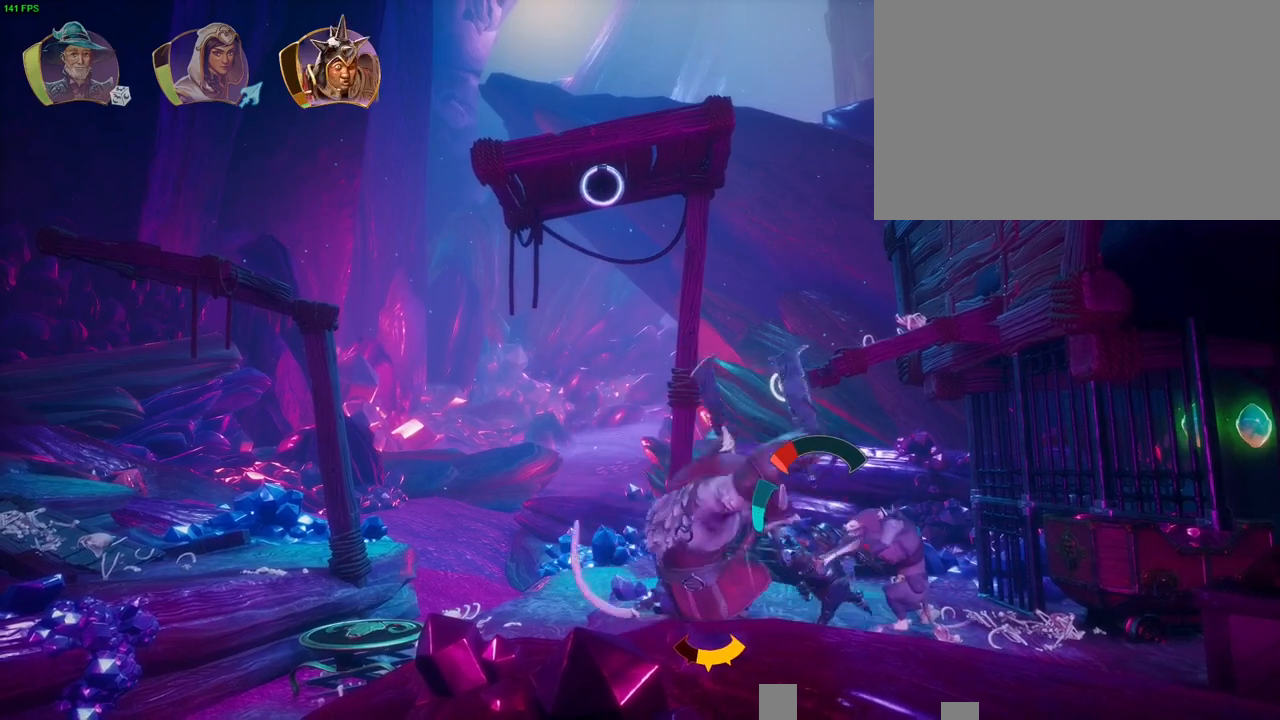
{"dt_ms": 500, "buttons": [], "left_stick": "up-right", "right_stick": "center", "button_events": [[33, "SQUARE", "up"], [117, "SQUARE", "down"], [217, "SQUARE", "up"], [267, "SQUARE", "down"], [350, "SQUARE", "up"], [400, "SQUARE", "down"], [483, "SQUARE", "up"]]}
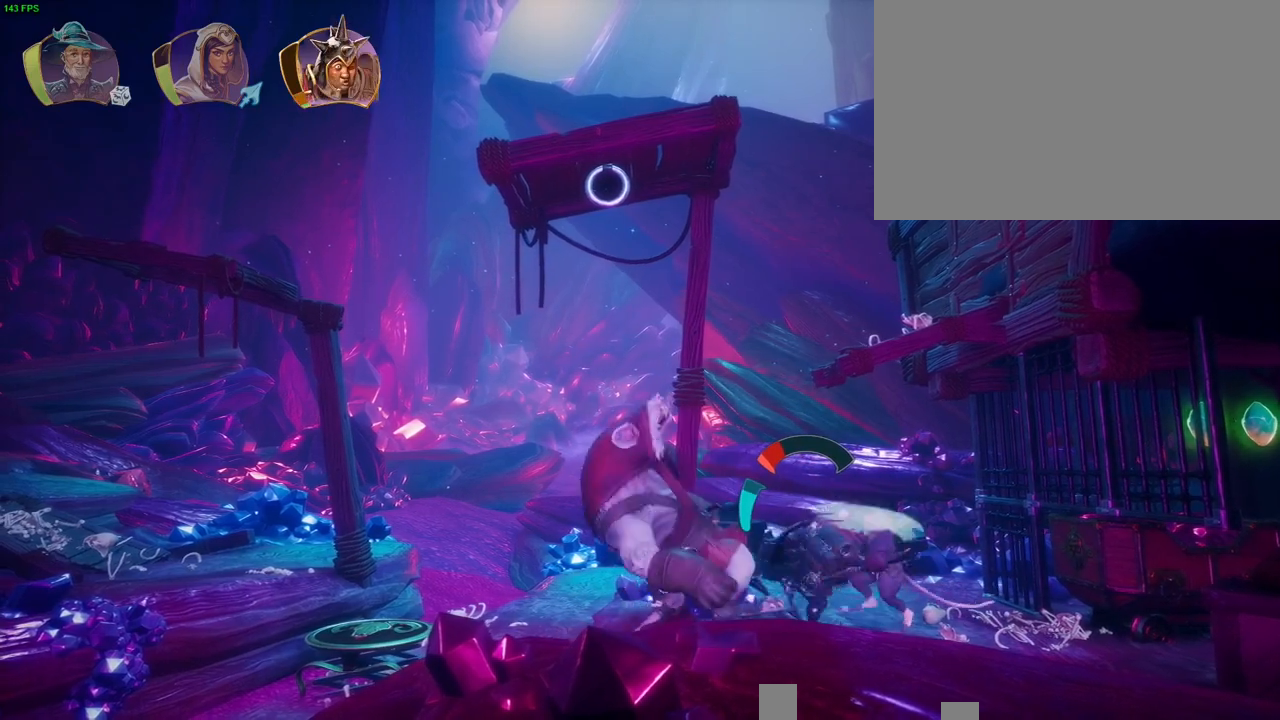
{"dt_ms": 500, "buttons": [], "left_stick": "up-right", "right_stick": "center", "button_events": [[50, "SQUARE", "down"], [133, "SQUARE", "up"], [183, "SQUARE", "down"], [267, "SQUARE", "up"], [333, "TRIANGLE", "down"], [433, "TRIANGLE", "up"]]}
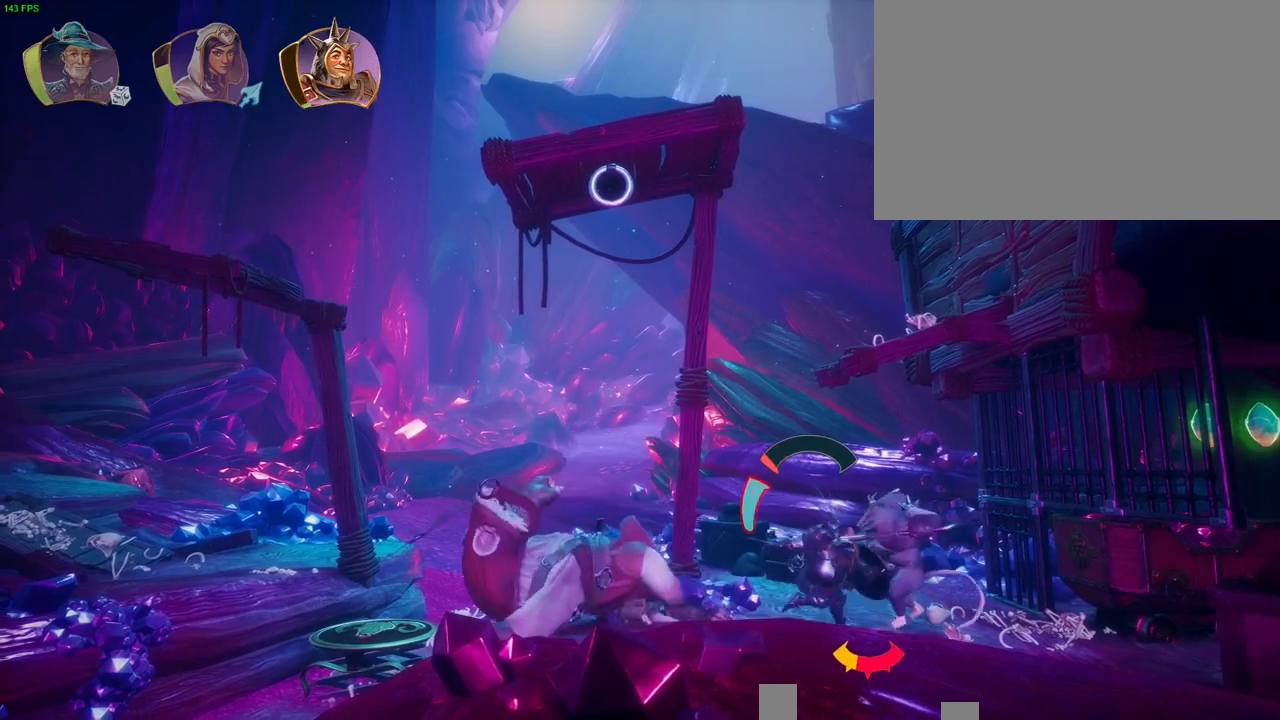
{"dt_ms": 500, "buttons": ["SQUARE"], "left_stick": "up-right", "right_stick": "center", "button_events": [[17, "SQUARE", "down"], [100, "SQUARE", "up"], [167, "SQUARE", "down"], [250, "SQUARE", "up"], [333, "SQUARE", "down"], [400, "SQUARE", "up"], [467, "SQUARE", "down"]]}
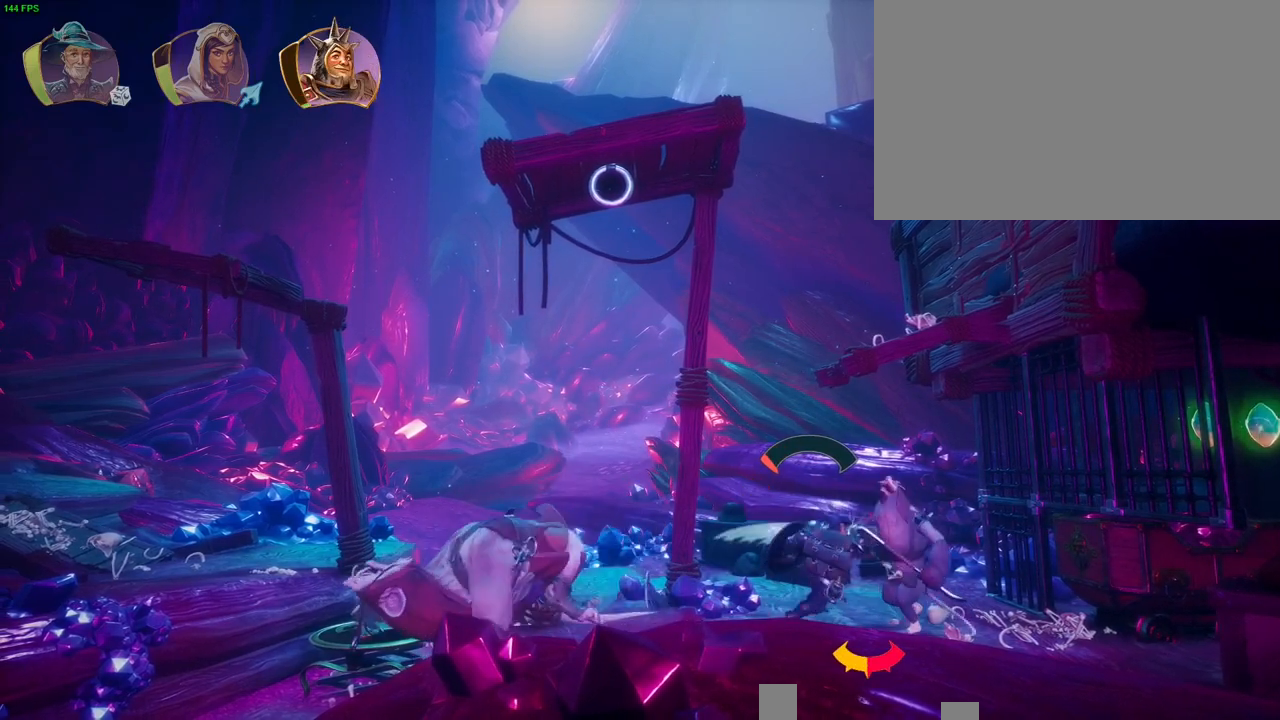
{"dt_ms": 500, "buttons": ["SQUARE"], "left_stick": "left", "right_stick": "center", "button_events": [[33, "SQUARE", "up"], [117, "SQUARE", "down"], [183, "SQUARE", "up"], [283, "SQUARE", "down"], [383, "SQUARE", "up"], [450, "SQUARE", "down"]]}
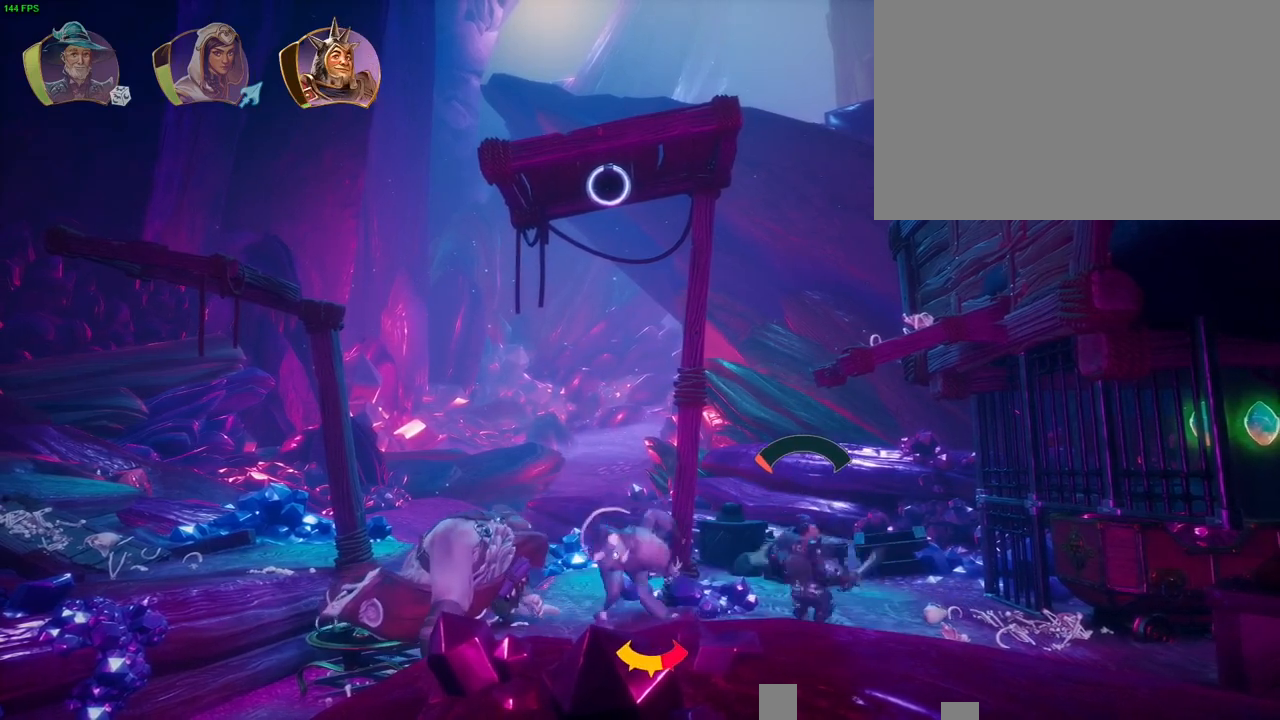
{"dt_ms": 500, "buttons": [], "left_stick": "right", "right_stick": "center", "button_events": [[33, "SQUARE", "up"], [133, "SQUARE", "down"], [183, "SQUARE", "up"], [267, "SQUARE", "down"], [333, "SQUARE", "up"], [400, "SQUARE", "down"], [483, "SQUARE", "up"]]}
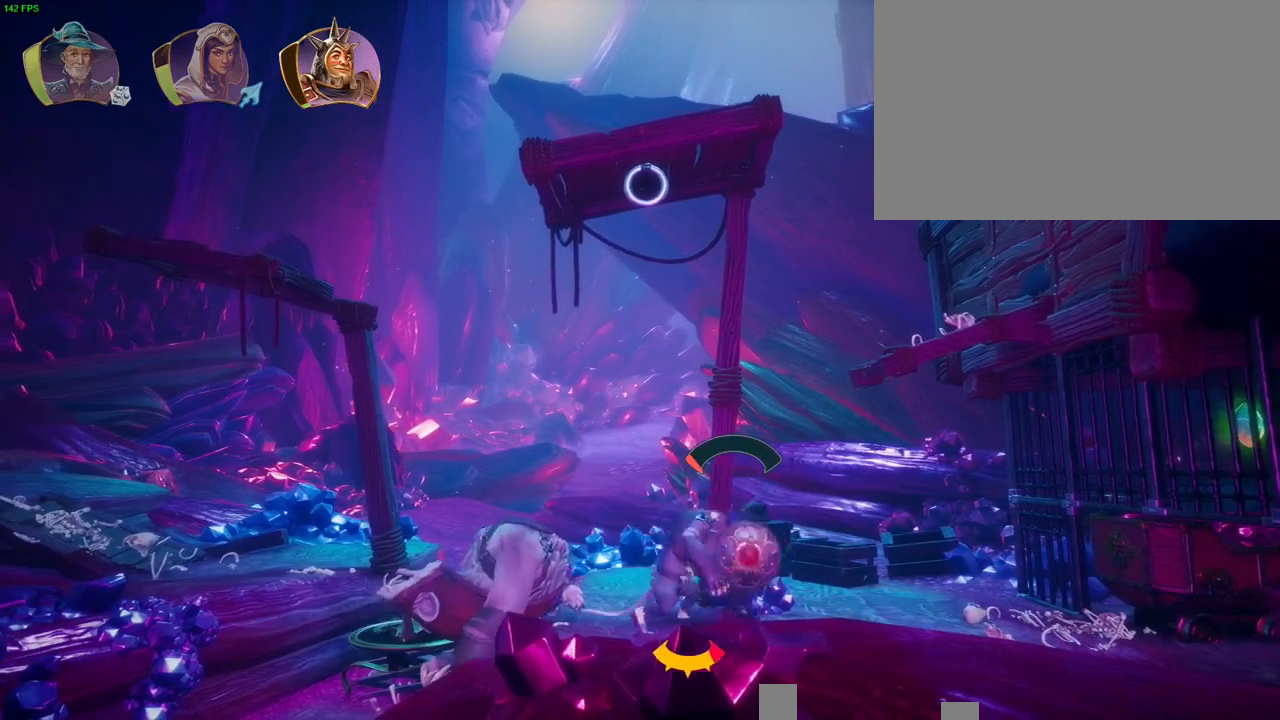
{"dt_ms": 500, "buttons": ["CROSS"], "left_stick": "up-right", "right_stick": "center", "button_events": [[150, "SQUARE", "down"], [217, "SQUARE", "up"], [467, "CROSS", "down"]]}
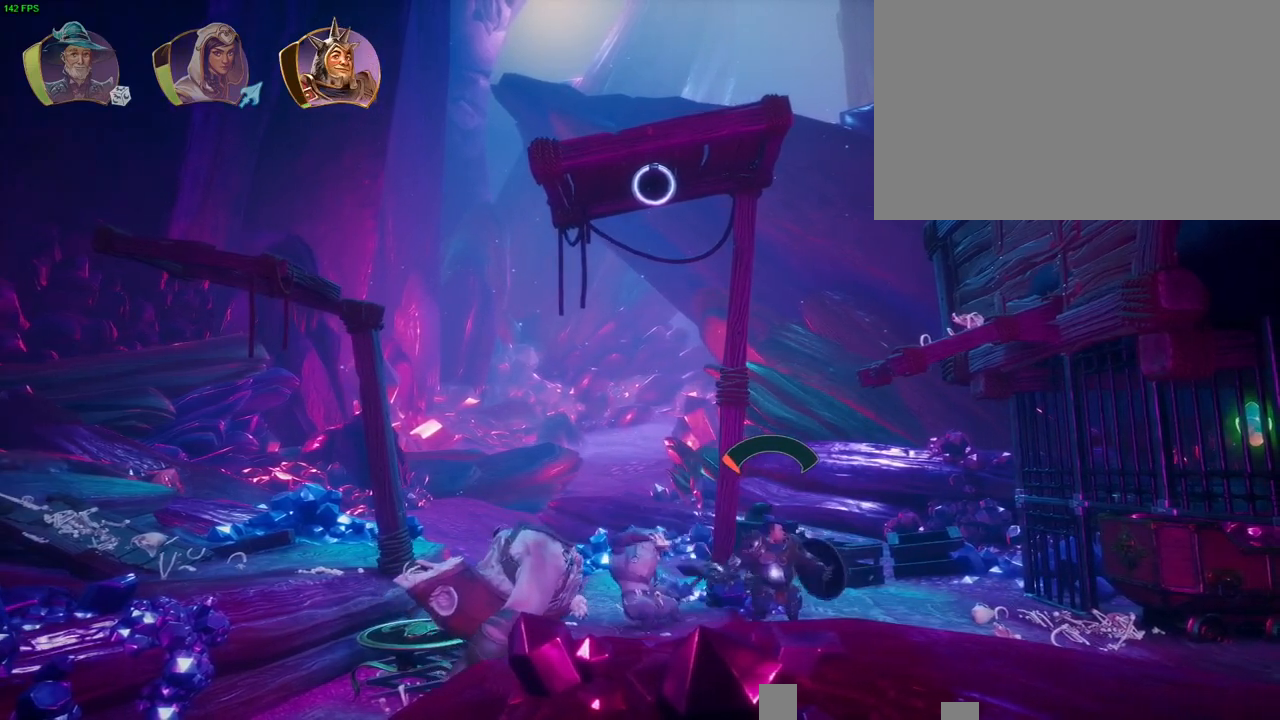
{"dt_ms": 500, "buttons": ["CROSS"], "left_stick": "up-right", "right_stick": "center", "button_events": [[350, "CROSS", "up"], [450, "CROSS", "down"]]}
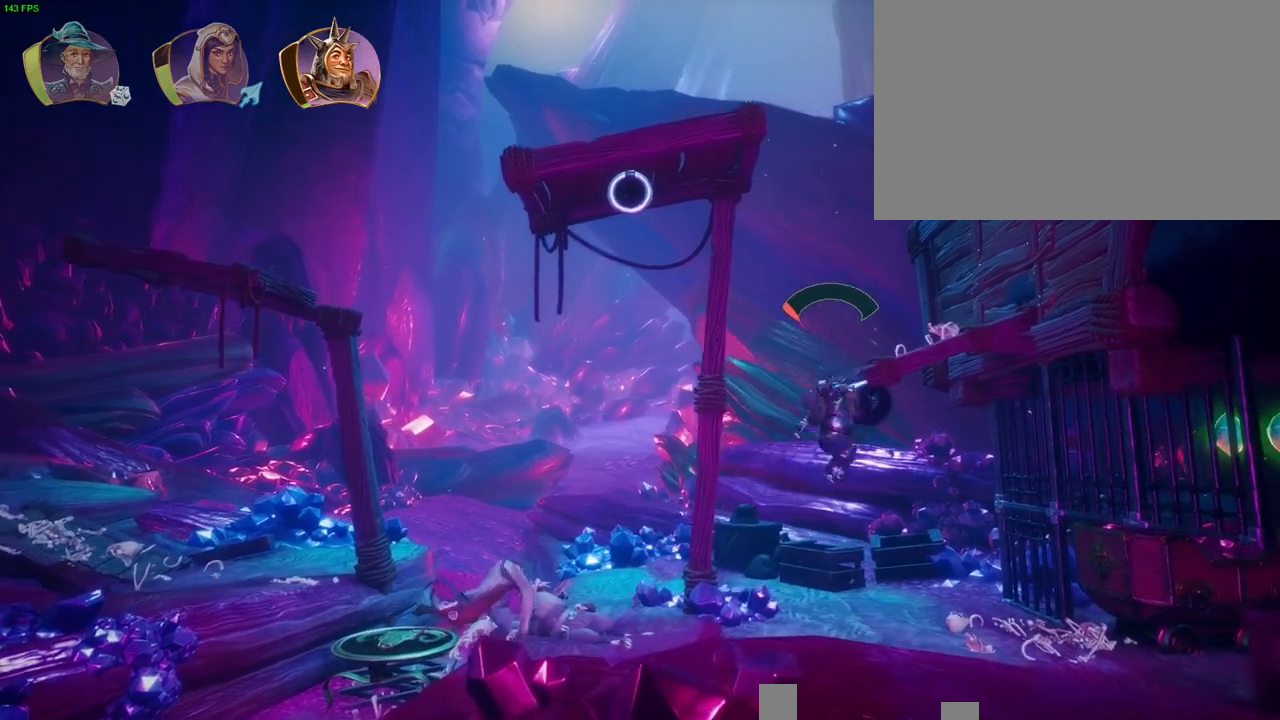
{"dt_ms": 500, "buttons": [], "left_stick": "up-right", "right_stick": "center", "button_events": [[350, "CROSS", "up"]]}
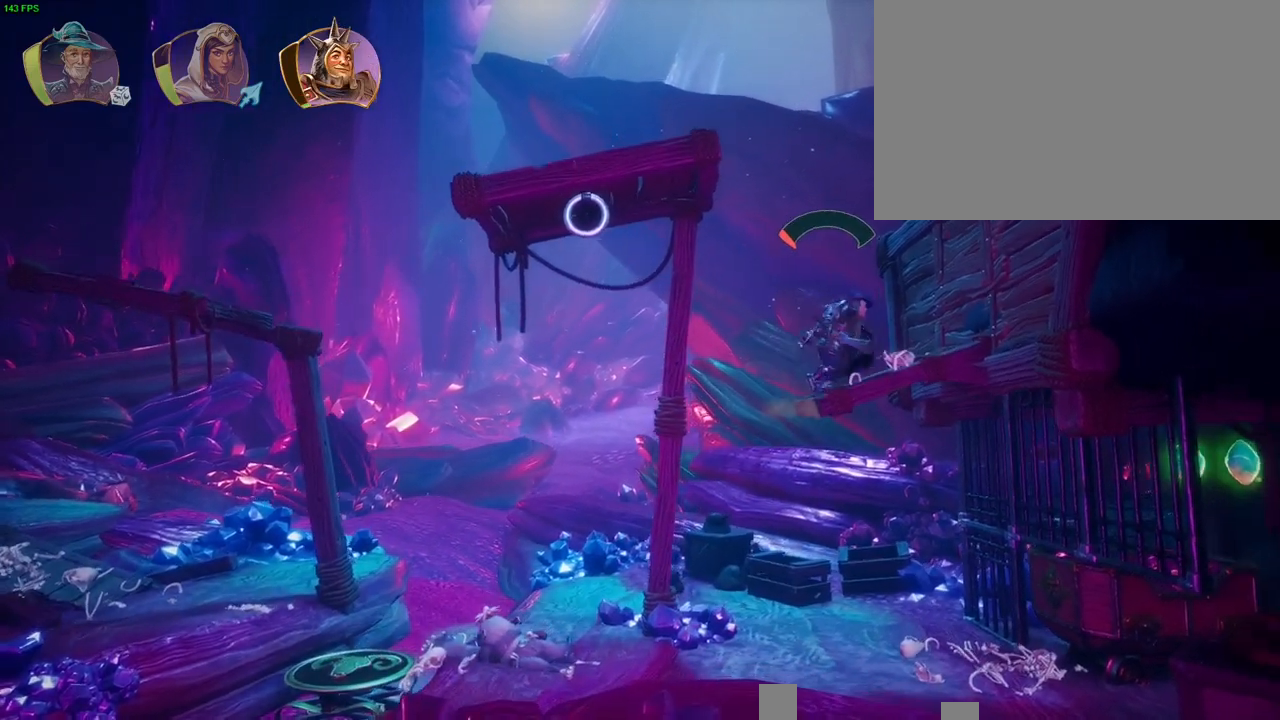
{"dt_ms": 500, "buttons": ["CROSS"], "left_stick": "up-right", "right_stick": "center", "button_events": [[17, "CROSS", "down"], [267, "CROSS", "up"], [400, "CROSS", "down"]]}
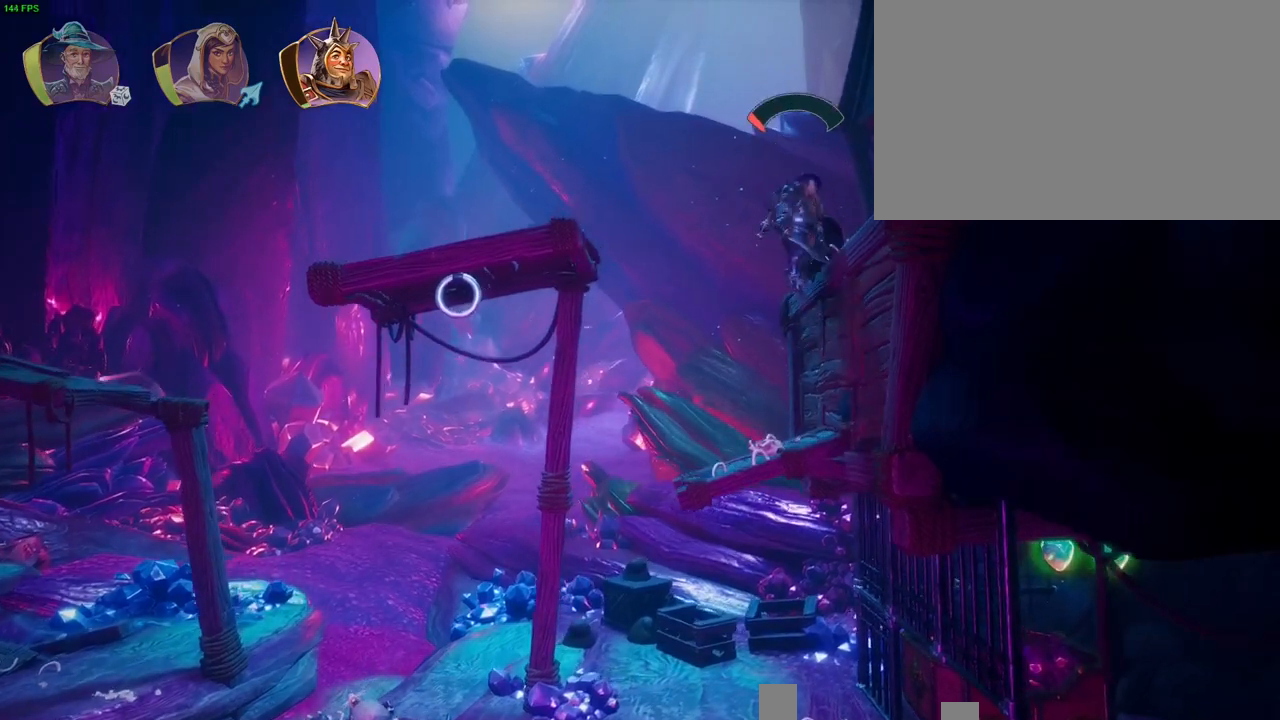
{"dt_ms": 500, "buttons": ["CROSS"], "left_stick": "up-right", "right_stick": "center", "button_events": []}
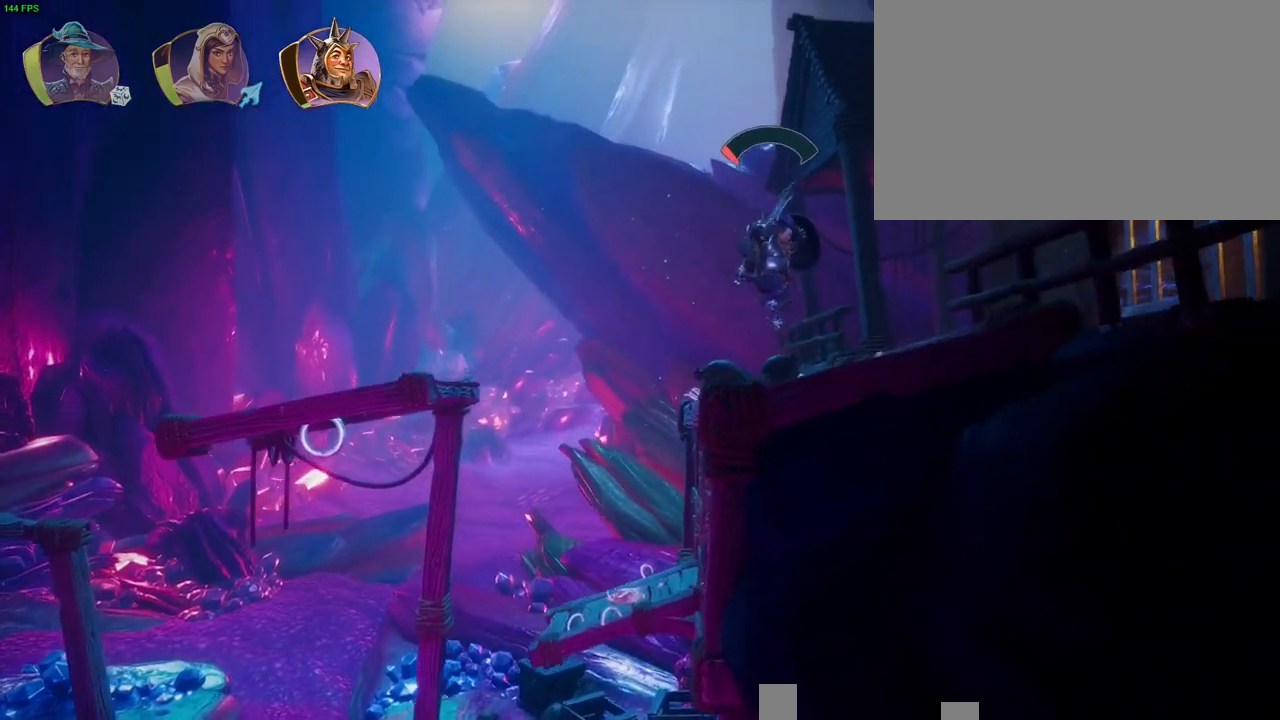
{"dt_ms": 500, "buttons": [], "left_stick": "up-right", "right_stick": "center", "button_events": [[117, "CROSS", "up"]]}
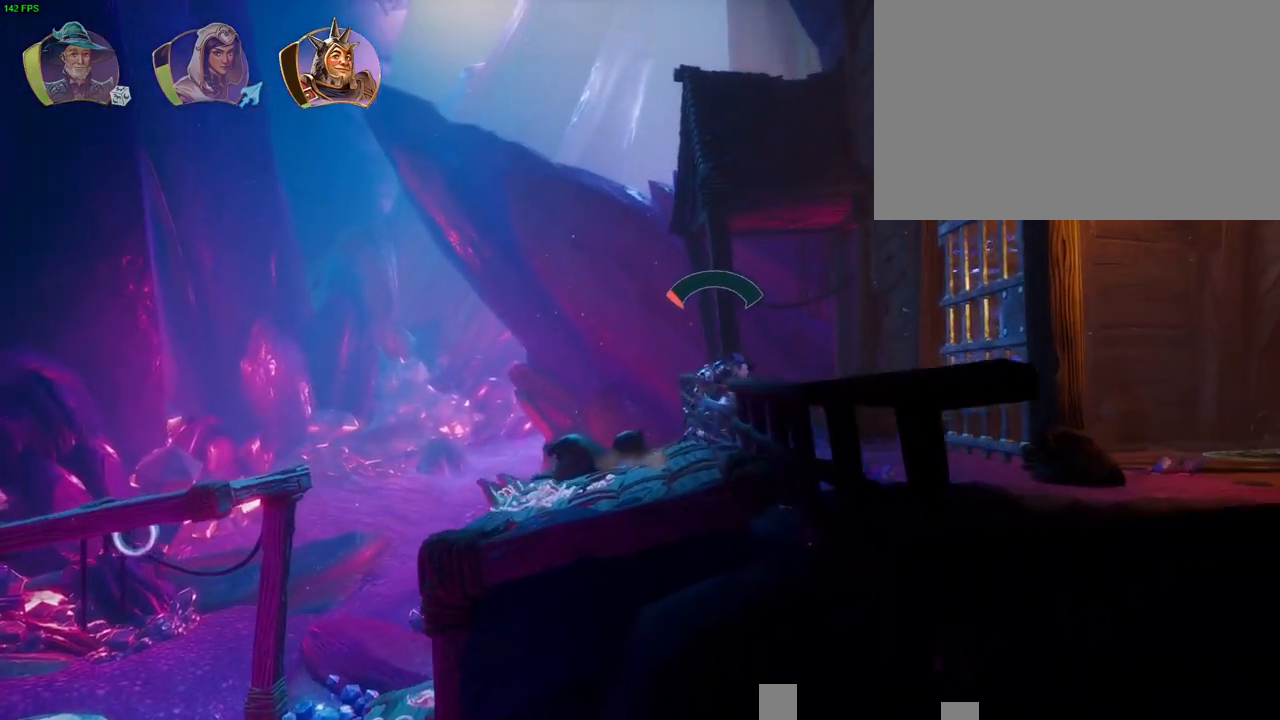
{"dt_ms": 500, "buttons": ["DPAD_DOWN"], "left_stick": "center", "right_stick": "center", "button_events": [[400, "DPAD_DOWN", "down"]]}
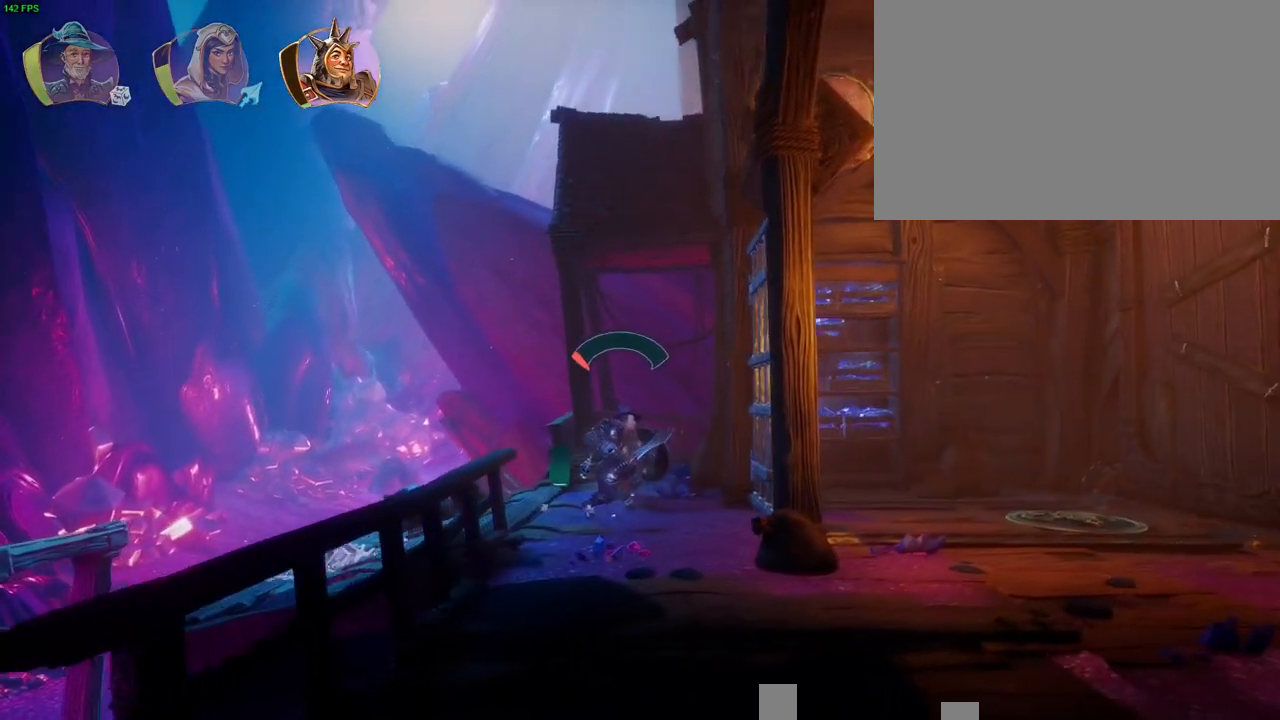
{"dt_ms": 1000, "buttons": [], "left_stick": "right", "right_stick": "center", "button_events": [[417, "DPAD_DOWN", "up"], [433, "DPAD_DOWN", "down"], [600, "DPAD_DOWN", "up"]]}